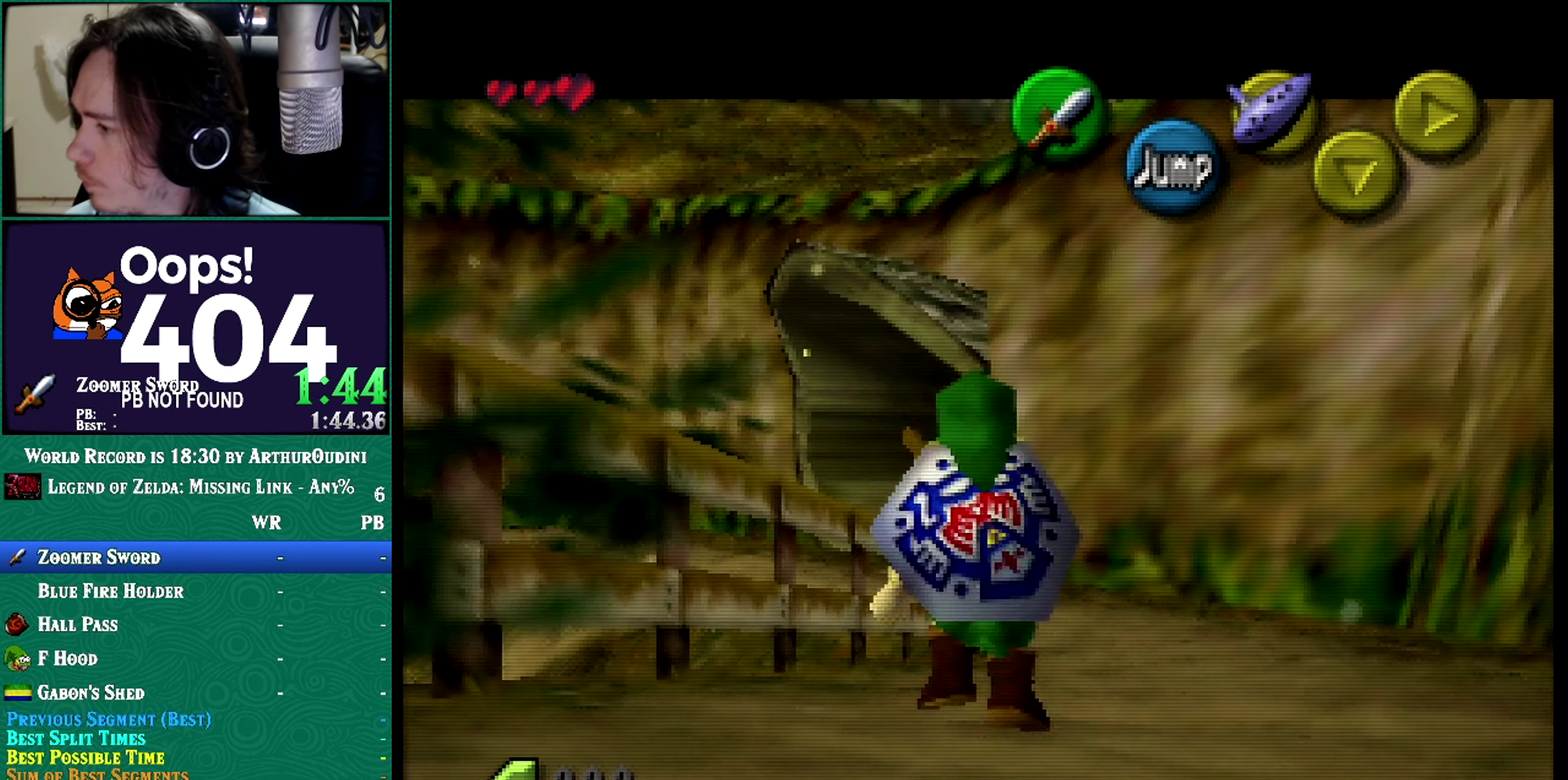
Gameplay with a controller (Nintendo layout); each line is a JSON object with the inputs held at the frame after it. "events" lists button and stick changes between this image and that frame as [ms after this image, input, new state], when the widget could be followed in between. Not read: L3 R3 START.
{"buttons": ["Z"], "left_stick": "down", "events": [[50, "R1", "down"], [250, "R1", "up"], [317, "R1", "down"], [383, "R1", "up"]]}
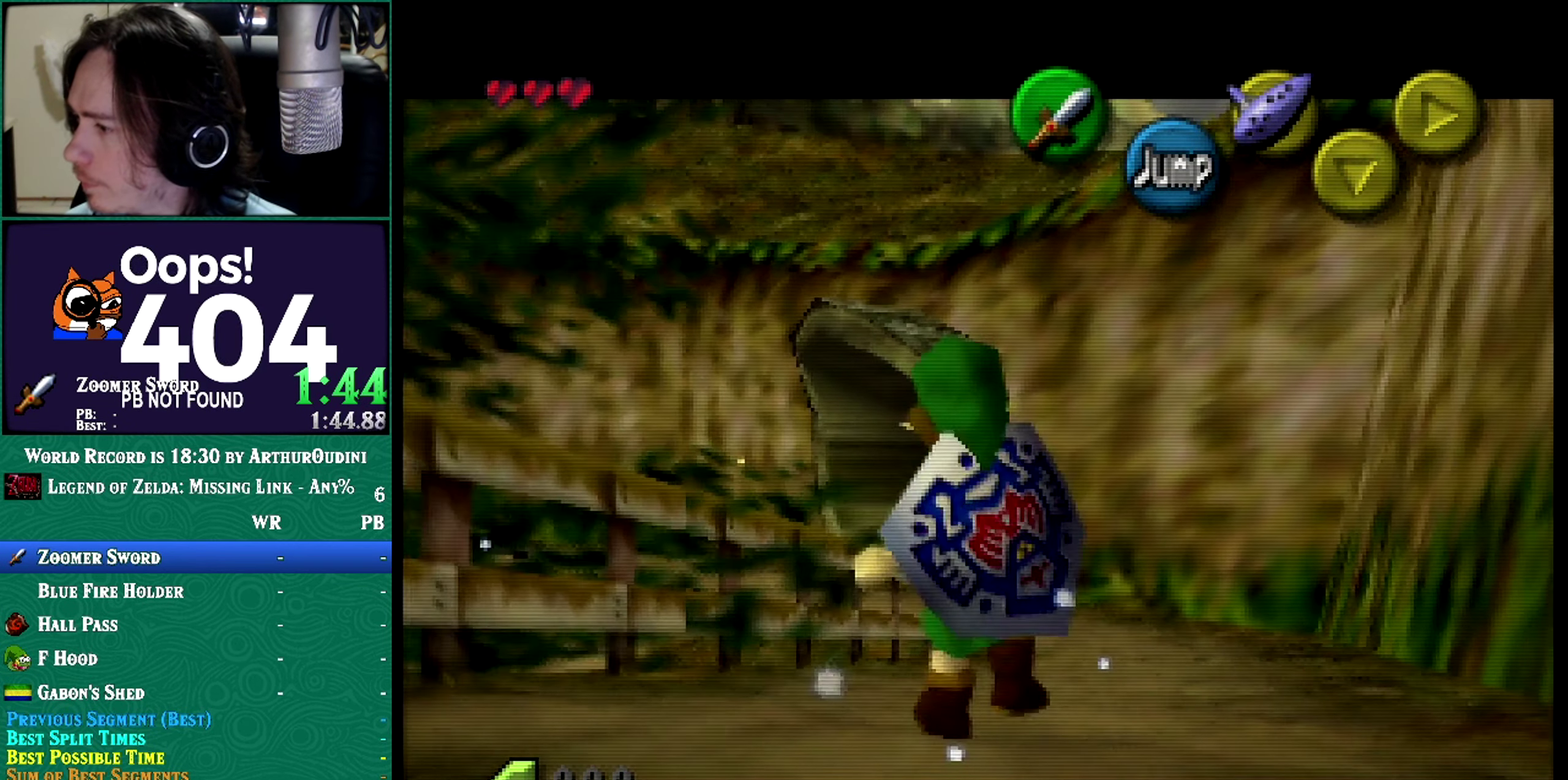
{"buttons": ["A", "C_RIGHT"], "left_stick": "center", "events": [[384, "A", "down"], [384, "C_RIGHT", "down"], [384, "Z", "up"], [384, "left_stick", "center"]]}
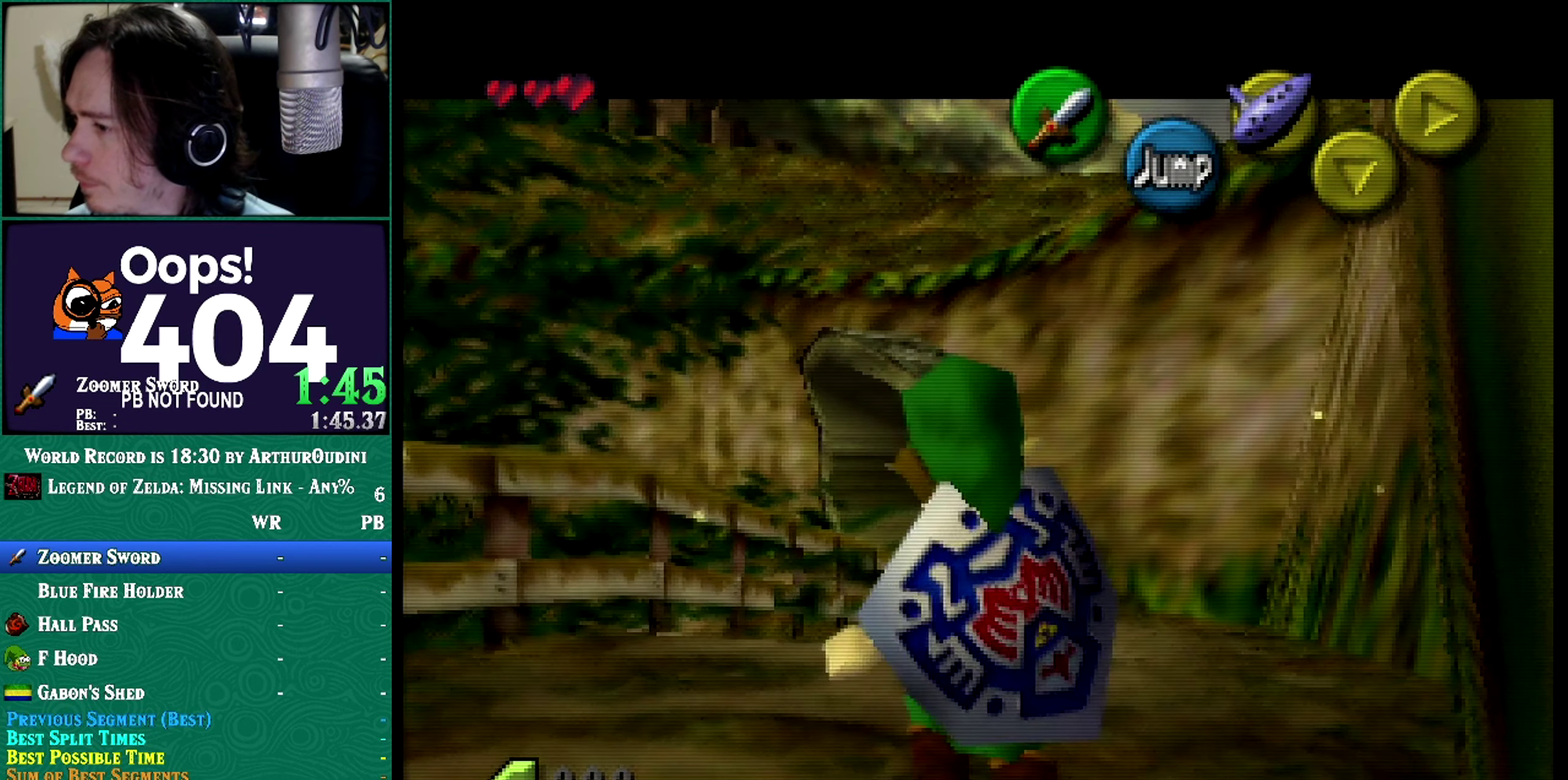
{"buttons": ["Z"], "left_stick": "down", "events": [[200, "A", "up"], [200, "C_RIGHT", "up"], [200, "Z", "down"], [200, "left_stick", "down"]]}
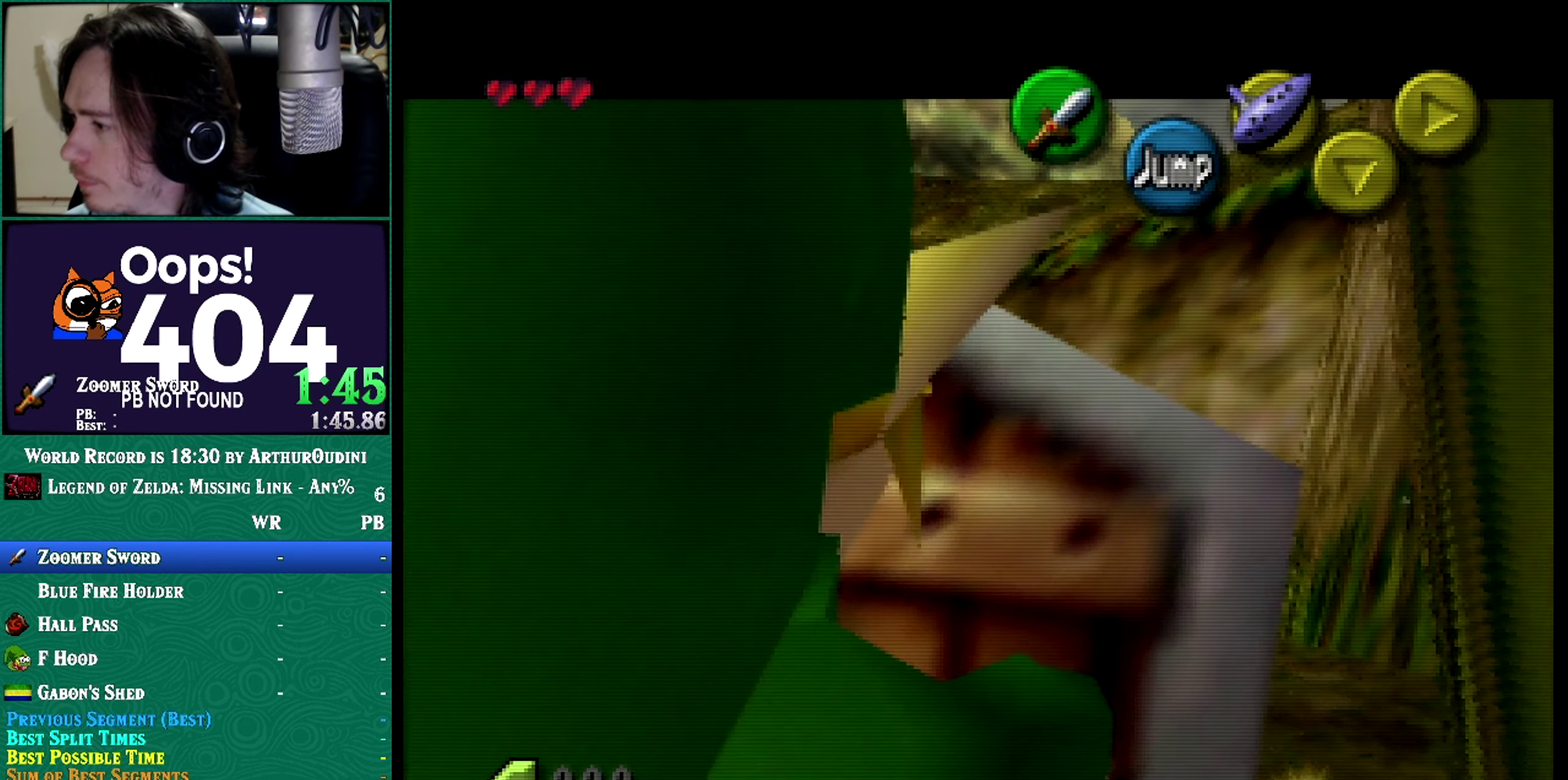
{"buttons": ["Z"], "left_stick": "down", "events": []}
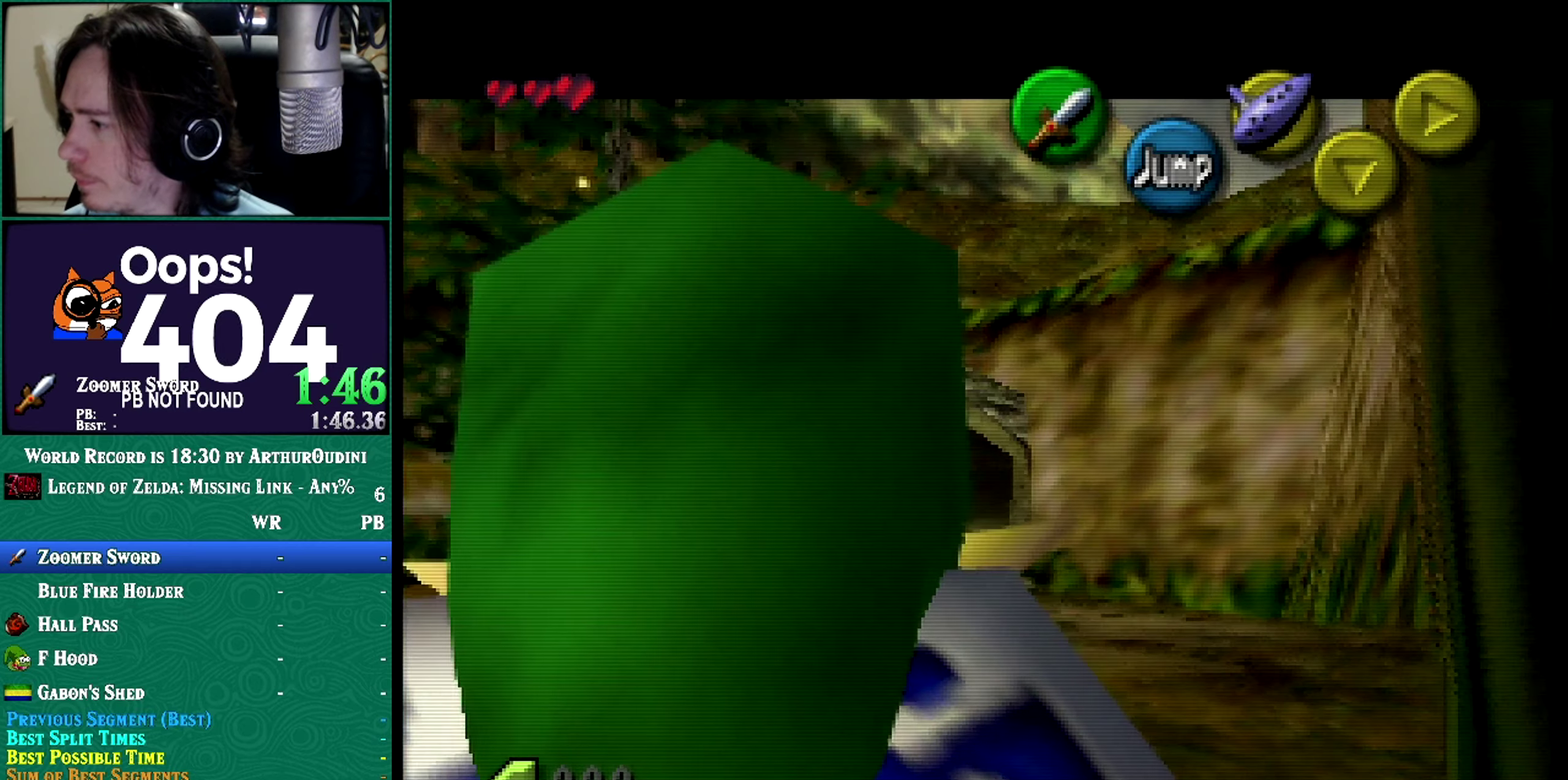
{"buttons": ["Z"], "left_stick": "down", "events": []}
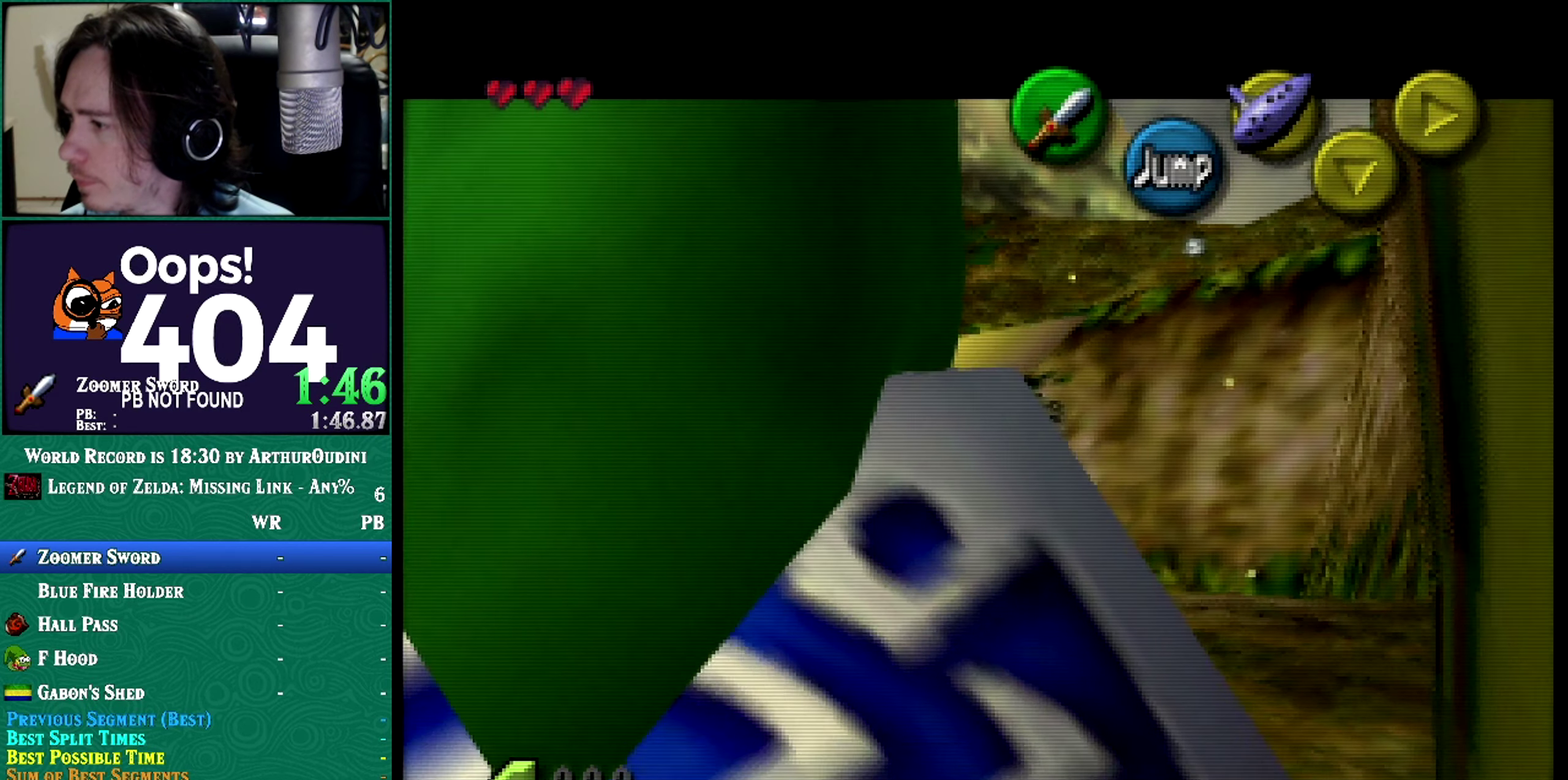
{"buttons": ["Z"], "left_stick": "down", "events": []}
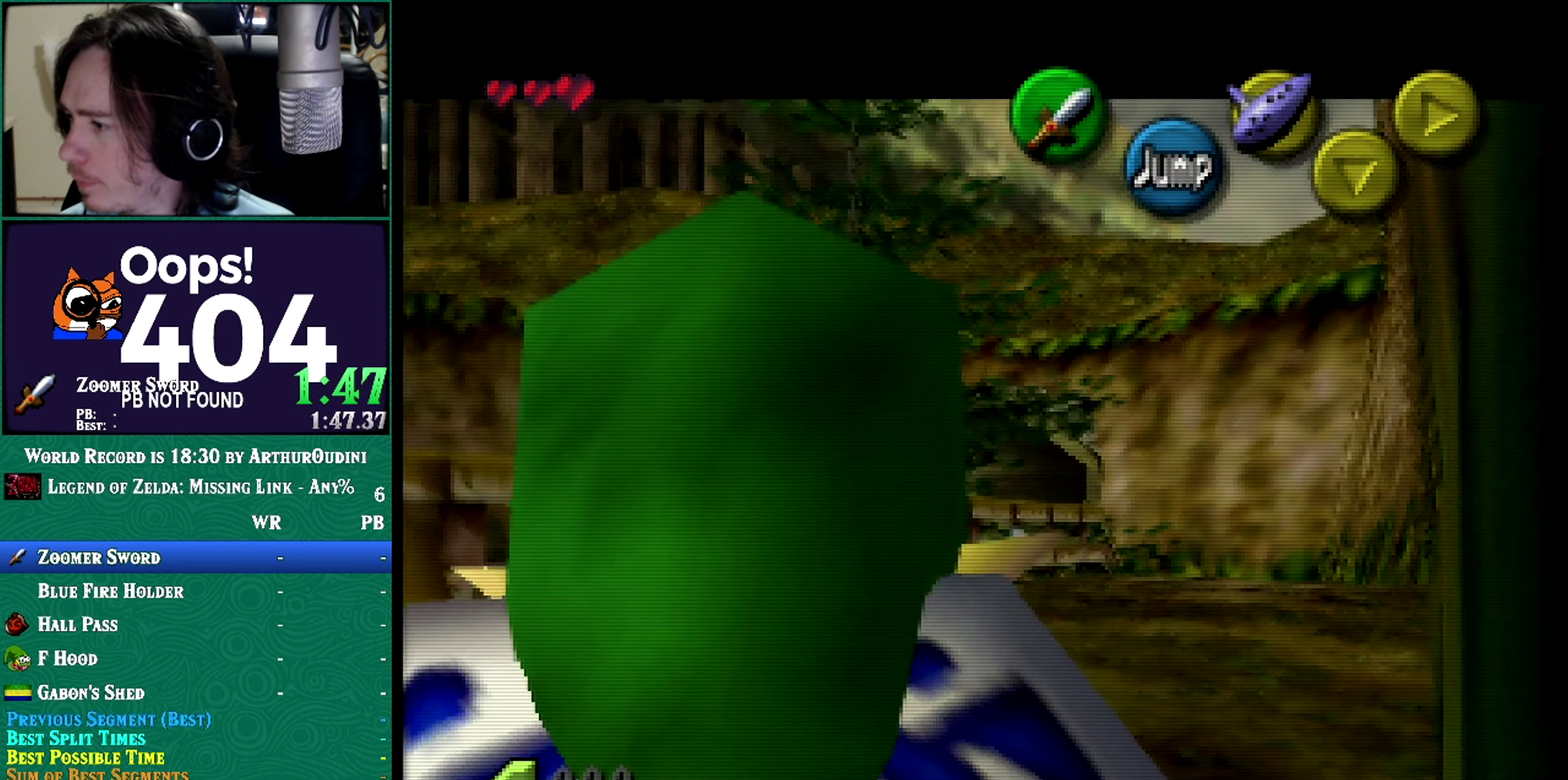
{"buttons": ["Z"], "left_stick": "down", "events": []}
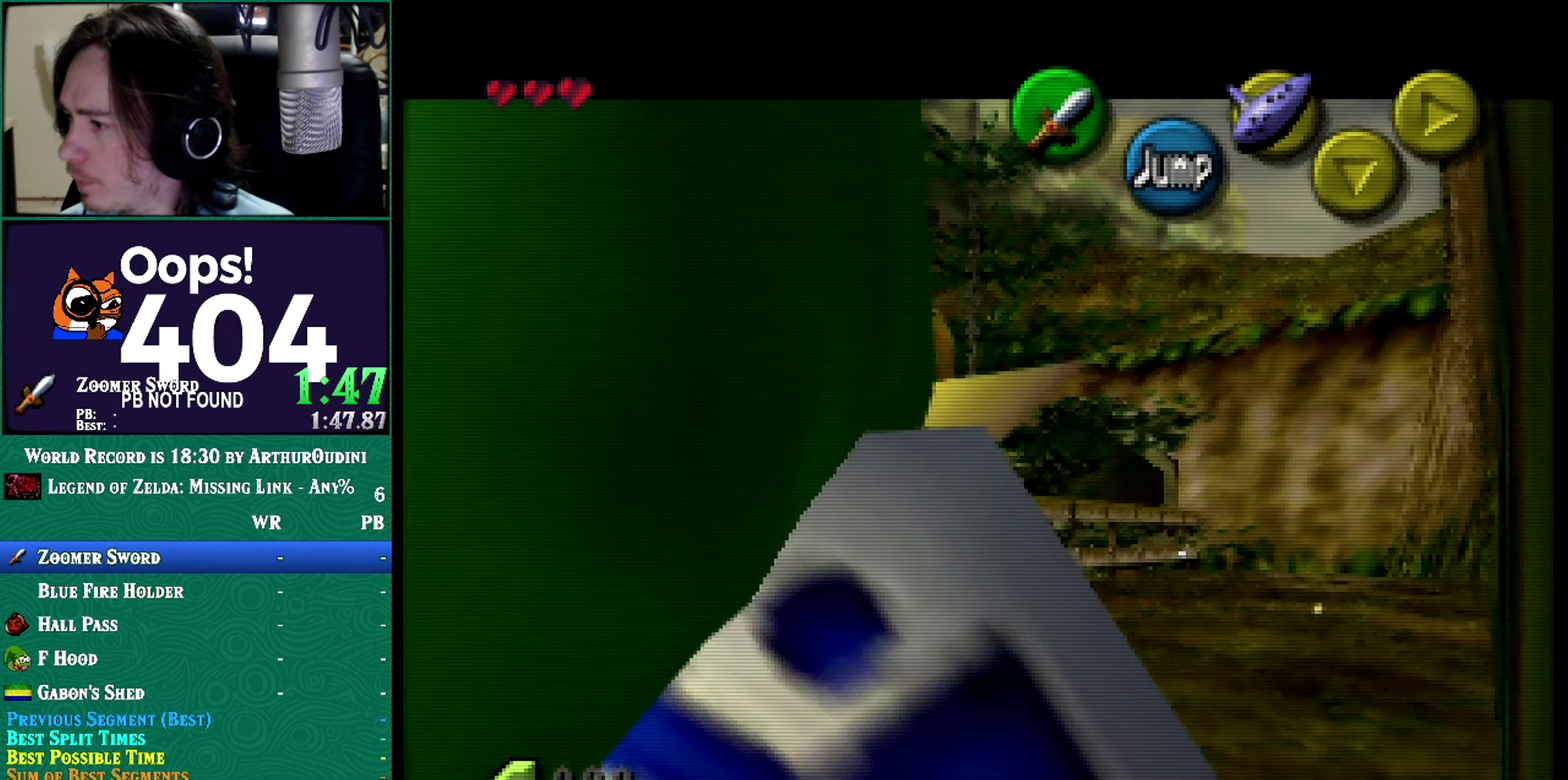
{"buttons": ["A"], "left_stick": "down", "events": [[233, "Z", "up"], [333, "A", "down"]]}
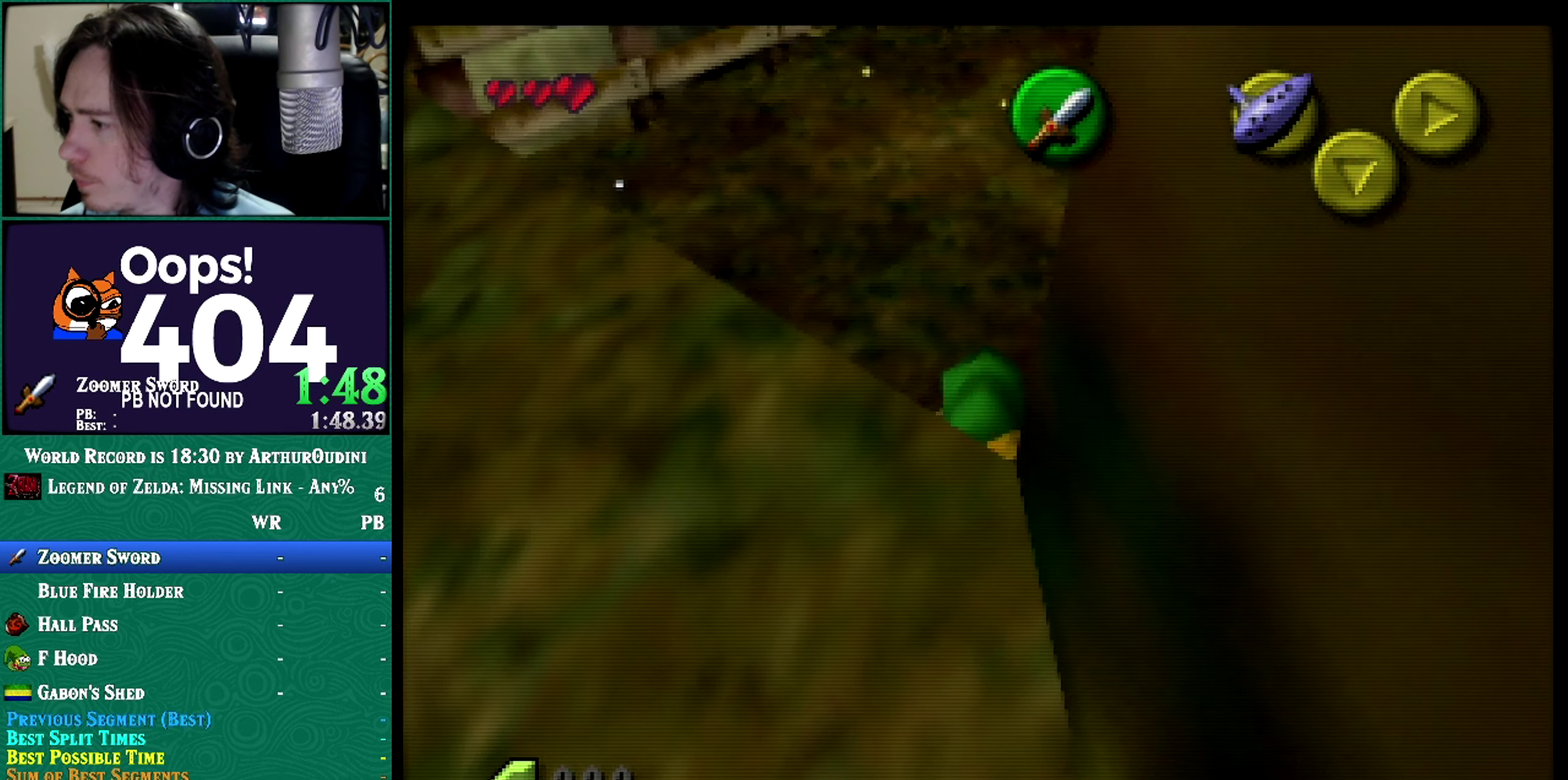
{"buttons": [], "left_stick": "up", "events": [[33, "A", "up"], [267, "left_stick", "center"], [467, "left_stick", "up"]]}
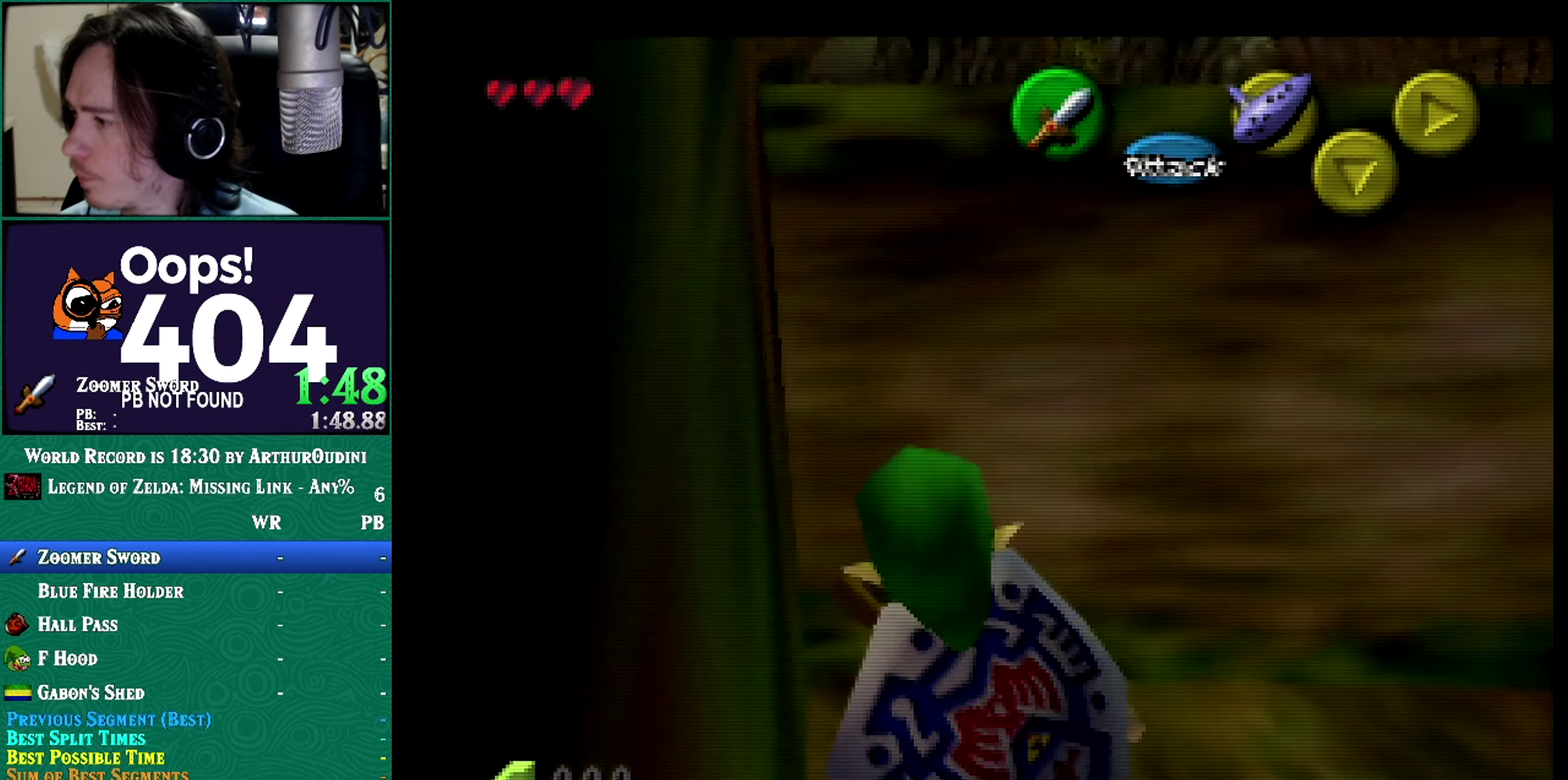
{"buttons": ["A", "C_RIGHT"], "left_stick": "center", "events": [[150, "A", "down"], [433, "C_RIGHT", "down"], [433, "left_stick", "center"]]}
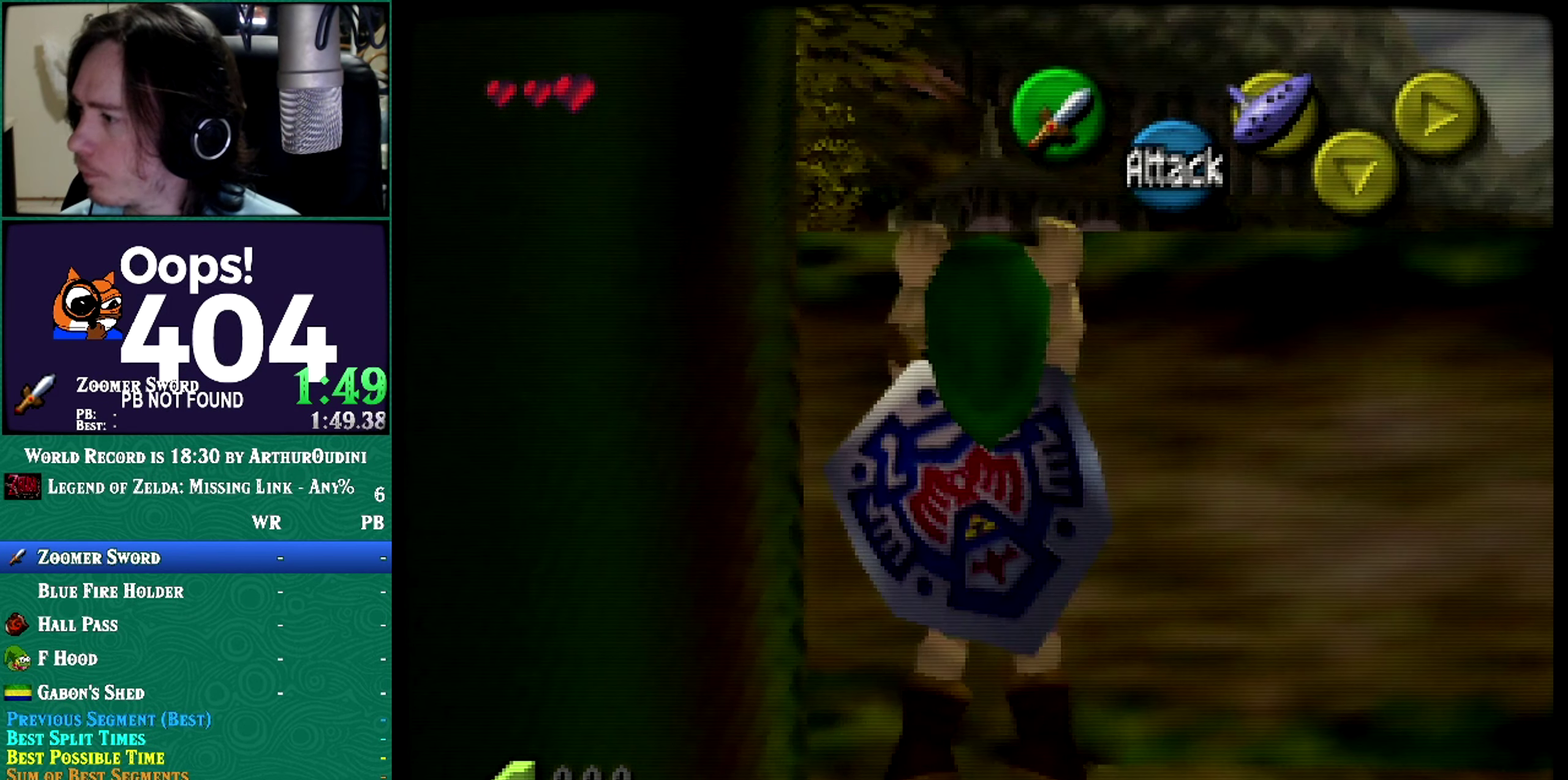
{"buttons": [], "left_stick": "up", "events": [[150, "A", "up"], [150, "C_RIGHT", "up"], [150, "Z", "down"], [150, "left_stick", "up"], [234, "Z", "up"]]}
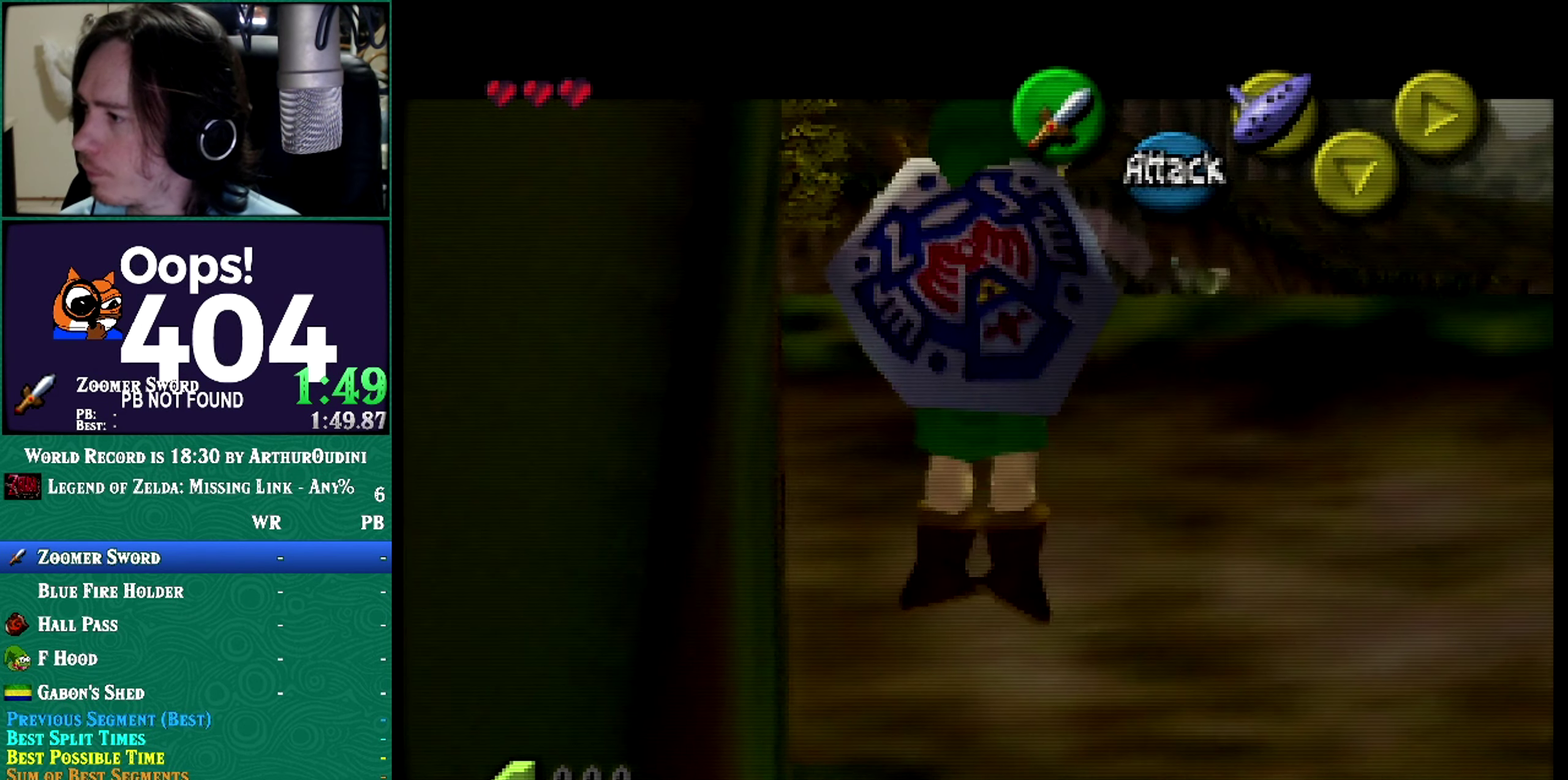
{"buttons": [], "left_stick": "up", "events": []}
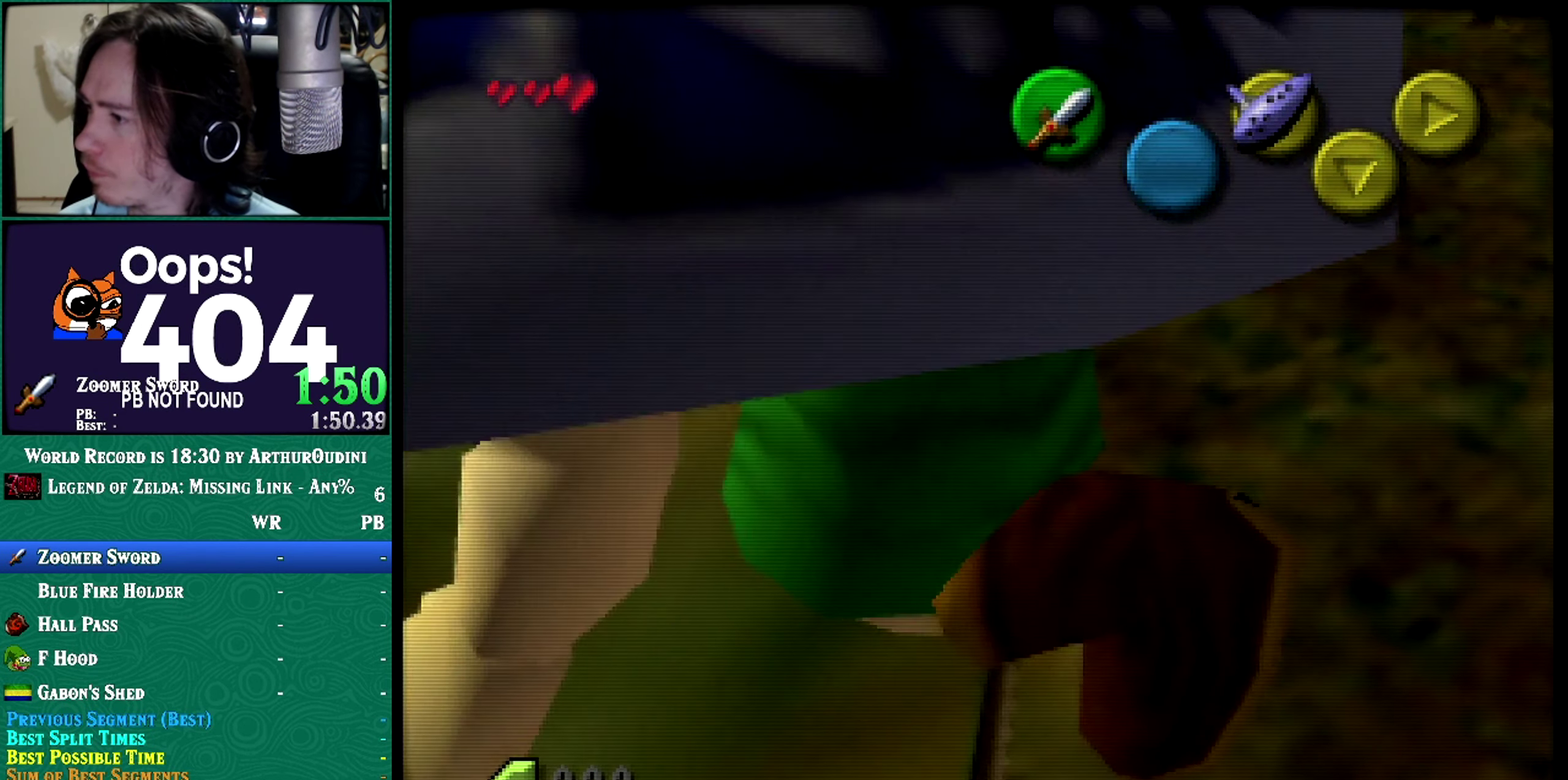
{"buttons": [], "left_stick": "up-left", "events": [[367, "left_stick", "up-left"]]}
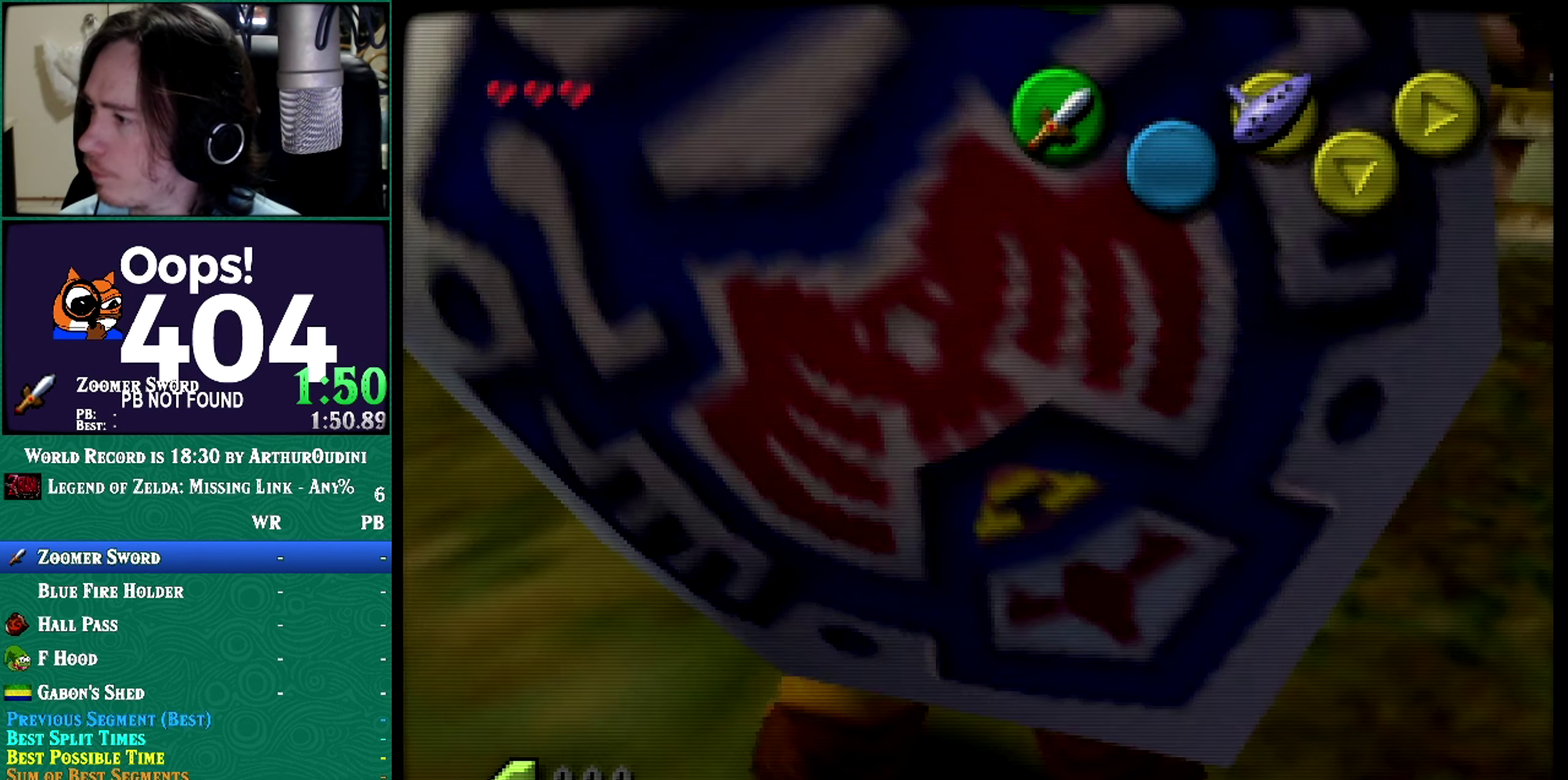
{"buttons": ["A", "C_RIGHT"], "left_stick": "center", "events": [[434, "A", "down"], [434, "C_RIGHT", "down"], [434, "left_stick", "center"]]}
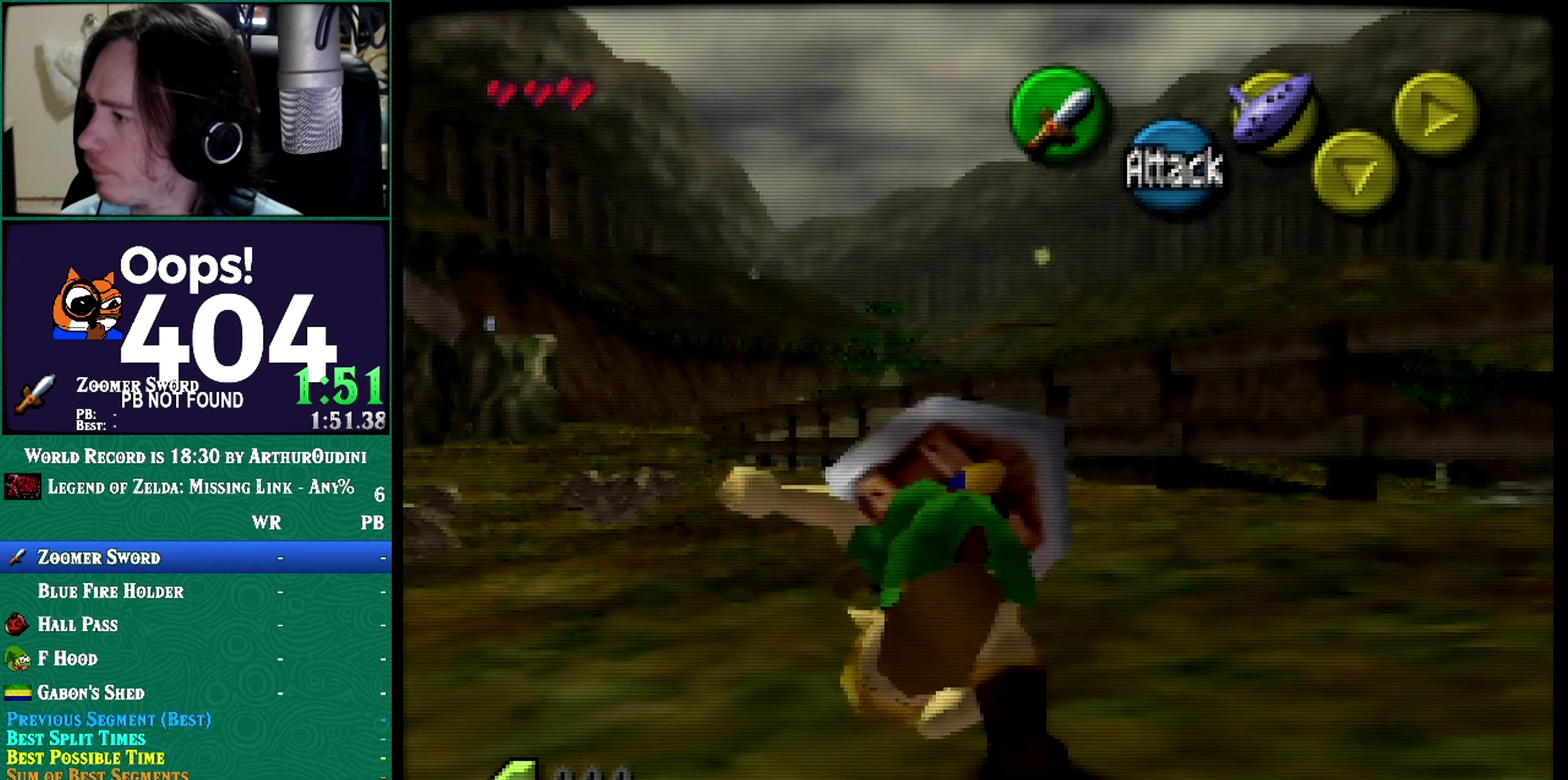
{"buttons": [], "left_stick": "up-left", "events": [[117, "A", "up"], [117, "C_RIGHT", "up"], [117, "left_stick", "up"], [251, "left_stick", "up-left"]]}